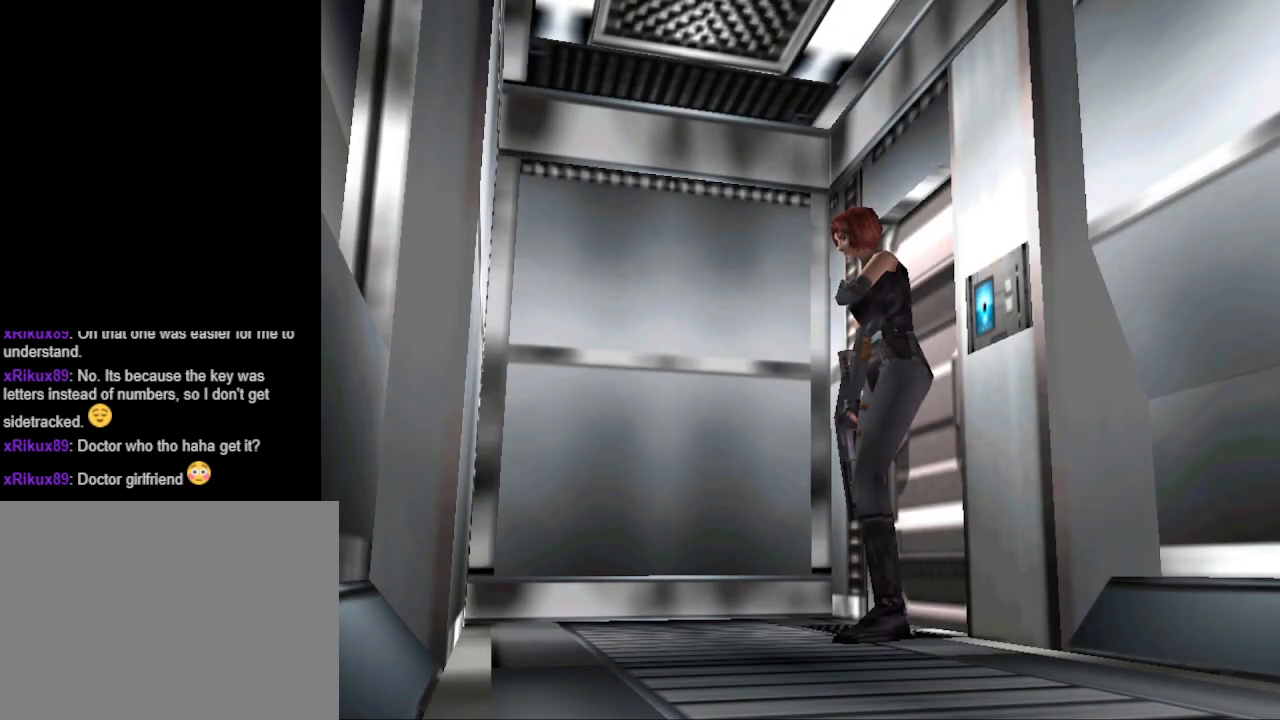
Gameplay with a controller (PlayStation layout); each line is a JSON object with the inputs held at the frame after it. "events" lists button and stick changes between this image and that frame as [ms after this image, input, new state], when the widget could be followed in between. Not read: left_stick right_stick.
{"buttons": ["CIRCLE", "DPAD_UP", "DPAD_LEFT"], "events": [[167, "DPAD_LEFT", "down"], [433, "CIRCLE", "down"], [433, "DPAD_UP", "down"]]}
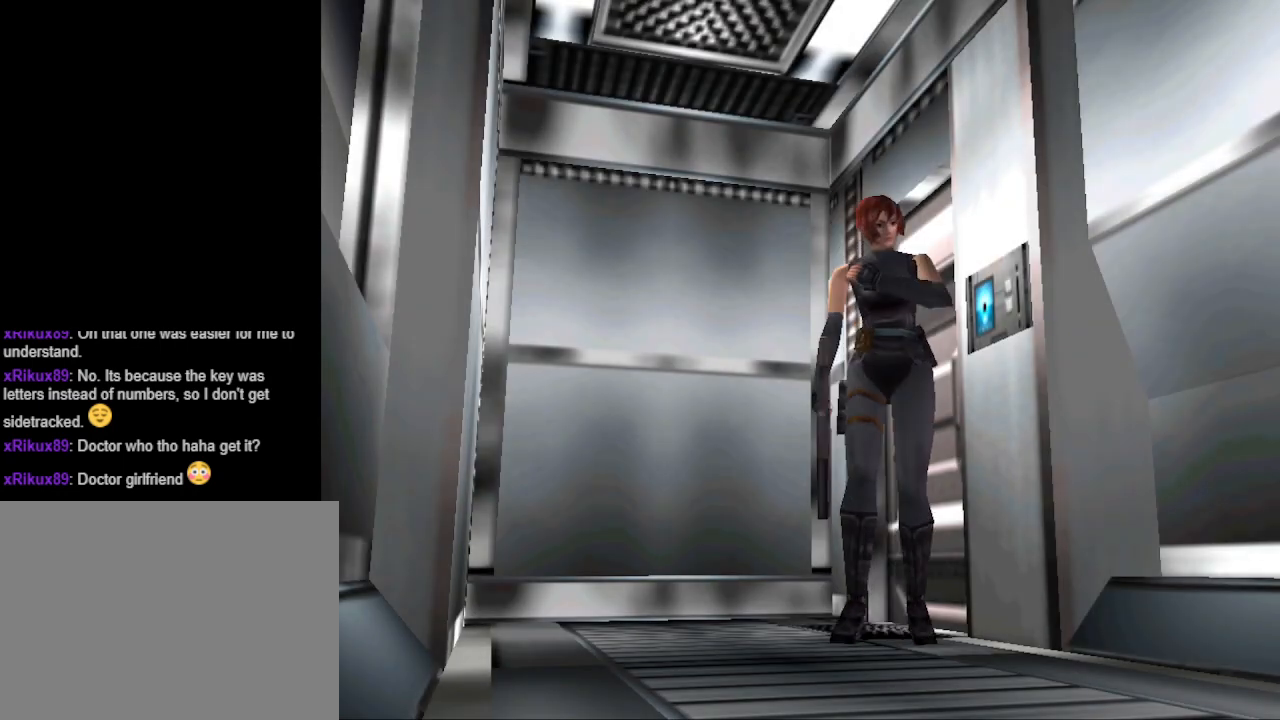
{"buttons": [], "events": [[233, "DPAD_LEFT", "up"], [333, "CIRCLE", "up"], [367, "DPAD_UP", "up"], [367, "R1", "down"], [367, "R2", "down"], [467, "R1", "up"], [467, "R2", "up"]]}
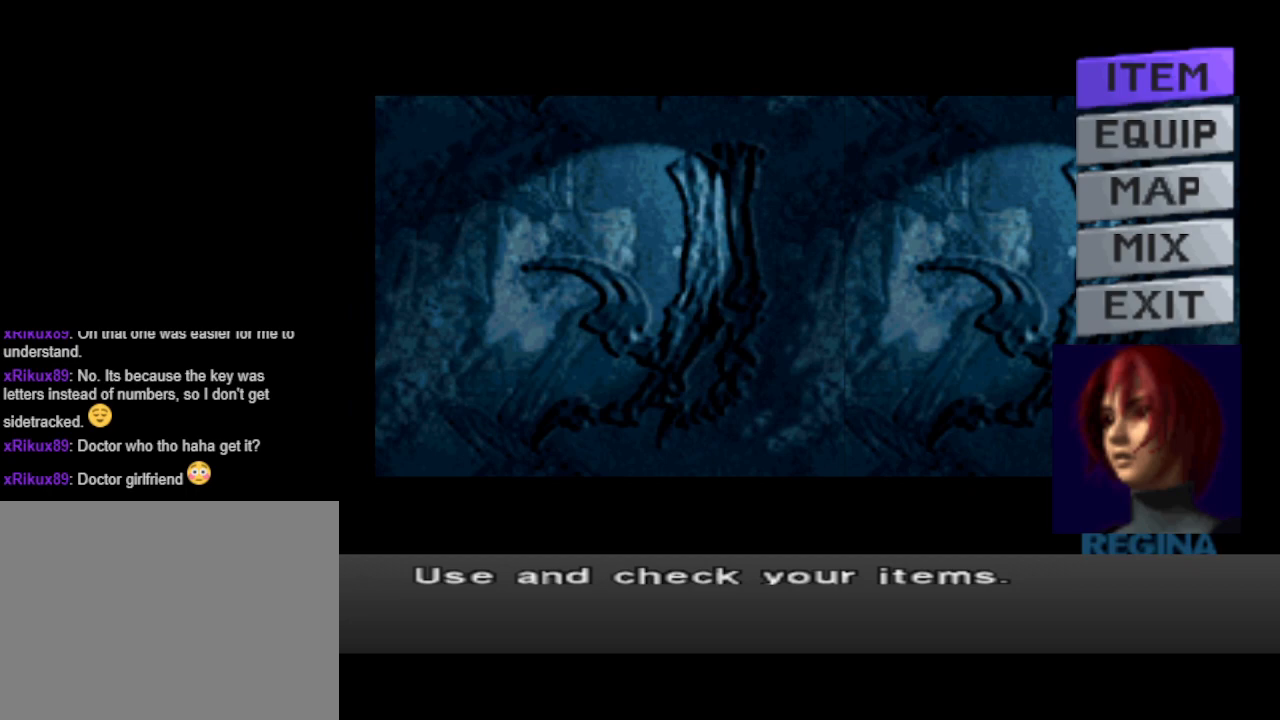
{"buttons": [], "events": [[267, "DPAD_DOWN", "down"], [367, "DPAD_DOWN", "up"], [400, "DPAD_DOWN", "down"], [500, "DPAD_DOWN", "up"]]}
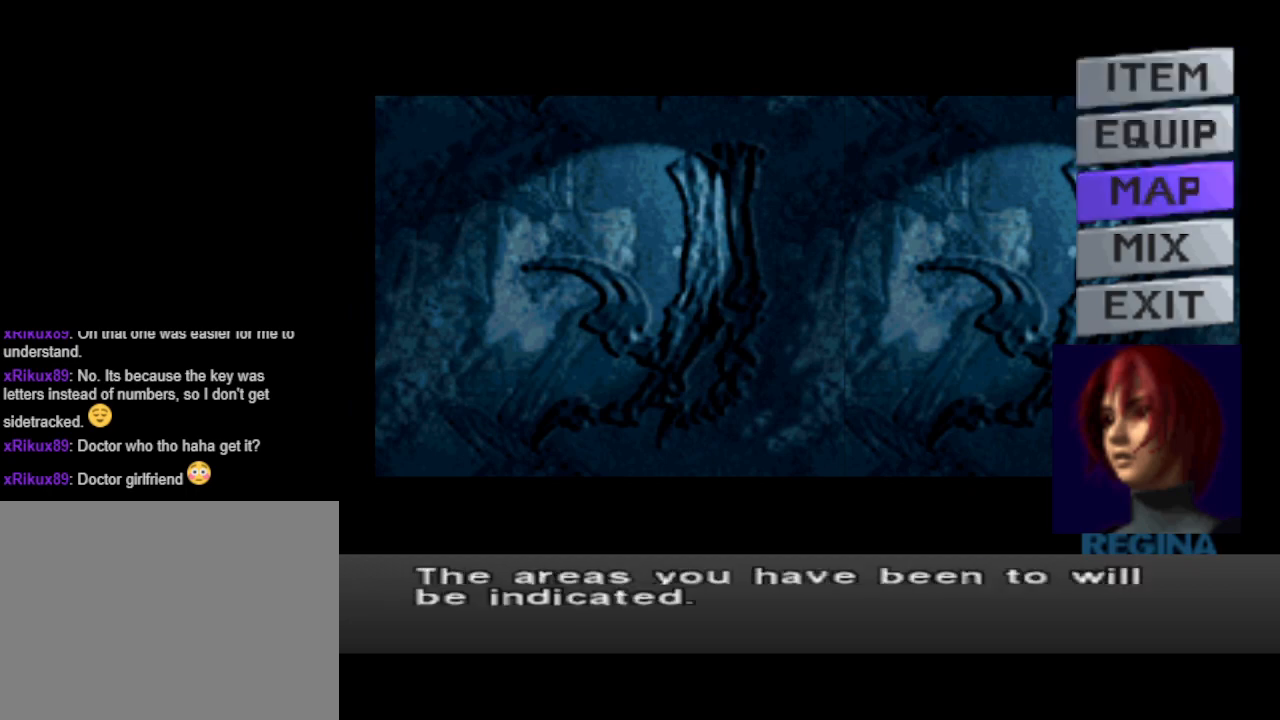
{"buttons": [], "events": [[67, "CROSS", "down"], [133, "CROSS", "up"]]}